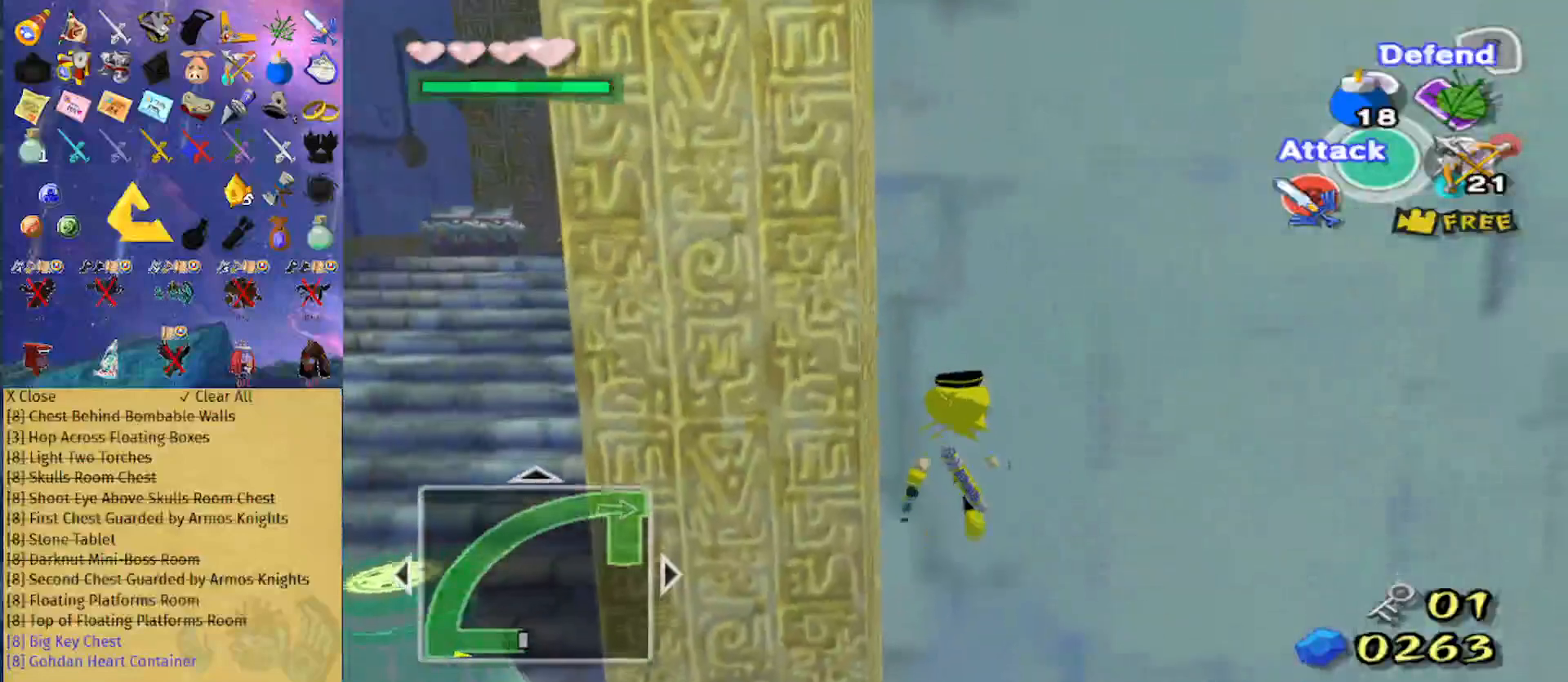
Gameplay with a controller (Nintendo layout); each line is a JSON object with the inputs held at the frame after it. "events" lists button and stick changes between this image and that frame as [ms after this image, input, new state], when the widget could be followed in between. Not read: L3 R3.
{"buttons": ["L1"], "left_stick": "center", "right_stick": "center", "events": [[200, "L1", "down"], [233, "left_stick", "center"]]}
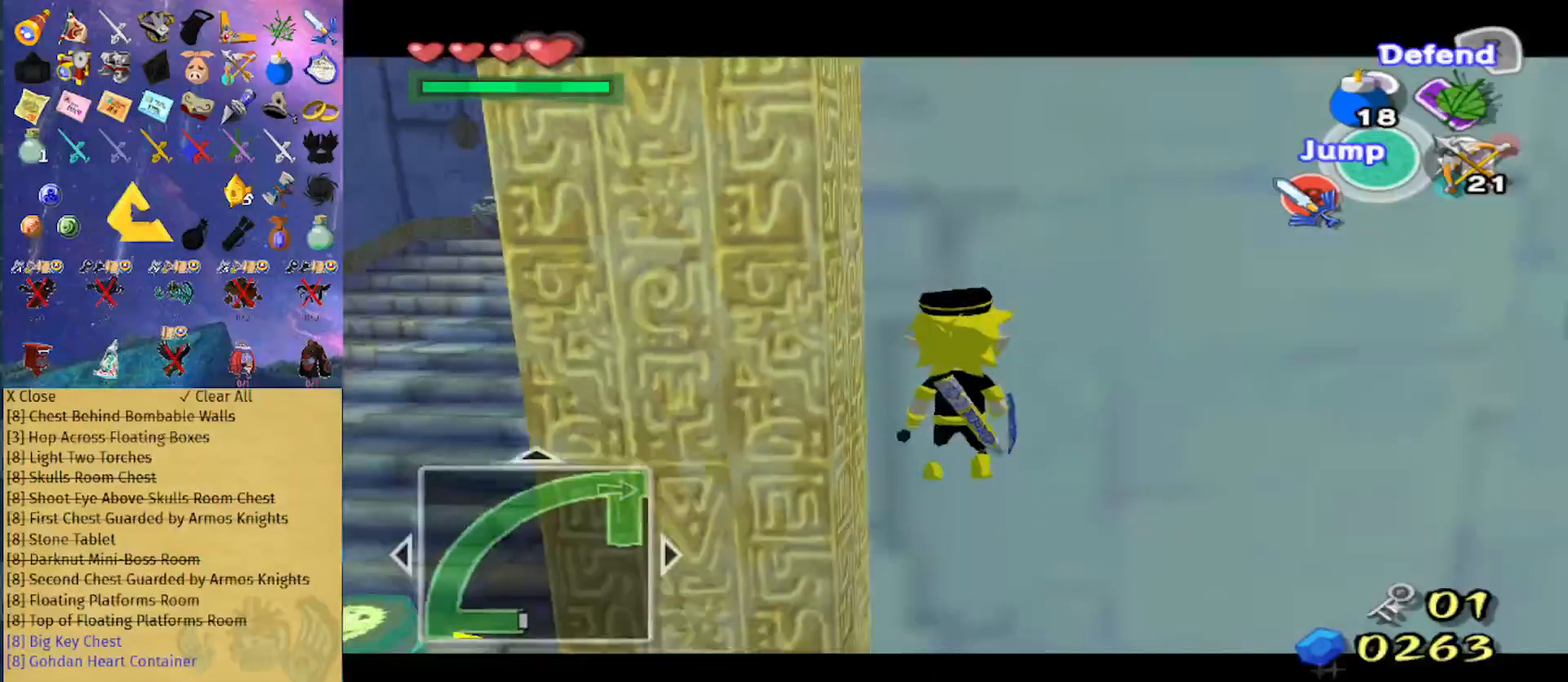
{"buttons": ["L1"], "left_stick": "up", "right_stick": "center", "events": [[33, "left_stick", "up"]]}
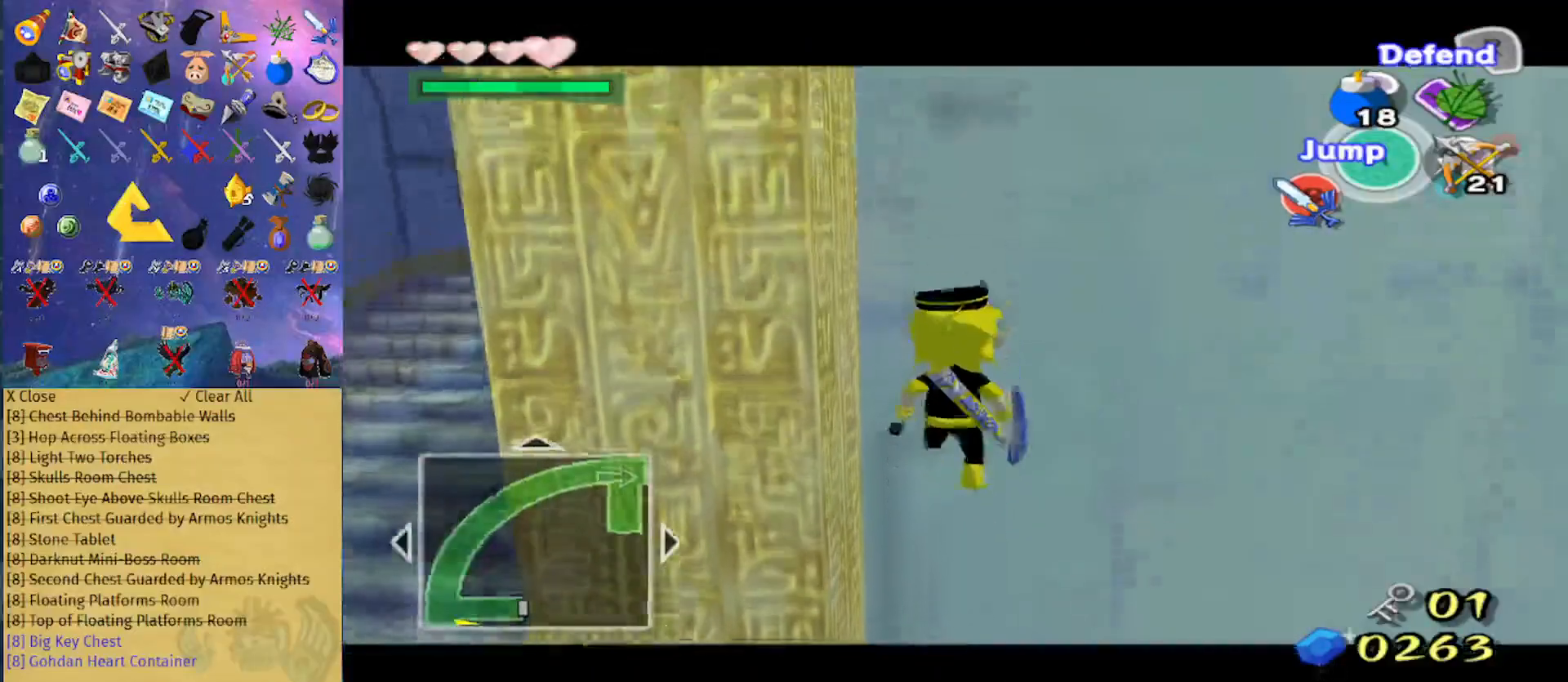
{"buttons": ["L1"], "left_stick": "up", "right_stick": "center", "events": []}
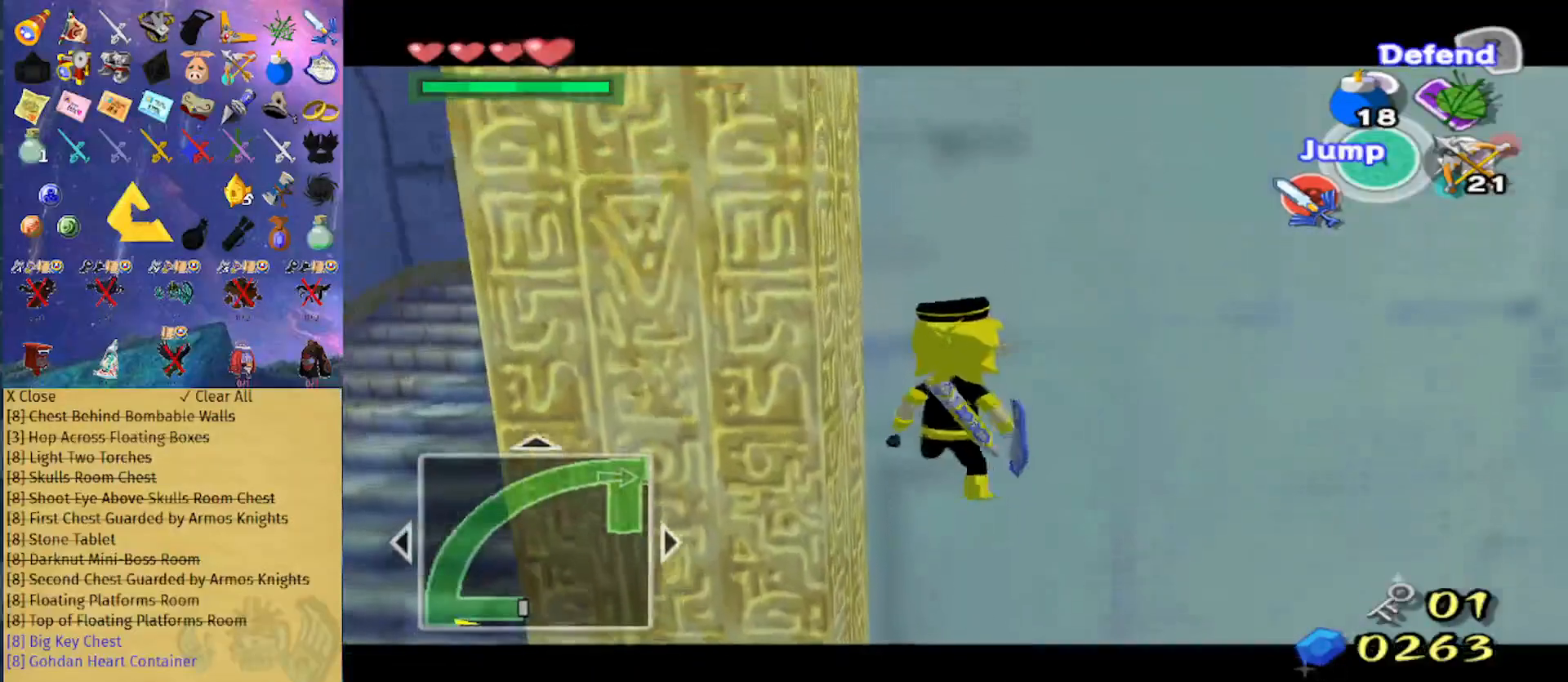
{"buttons": [], "left_stick": "up", "right_stick": "center", "events": [[33, "left_stick", "center"], [200, "L1", "up"], [267, "left_stick", "up"]]}
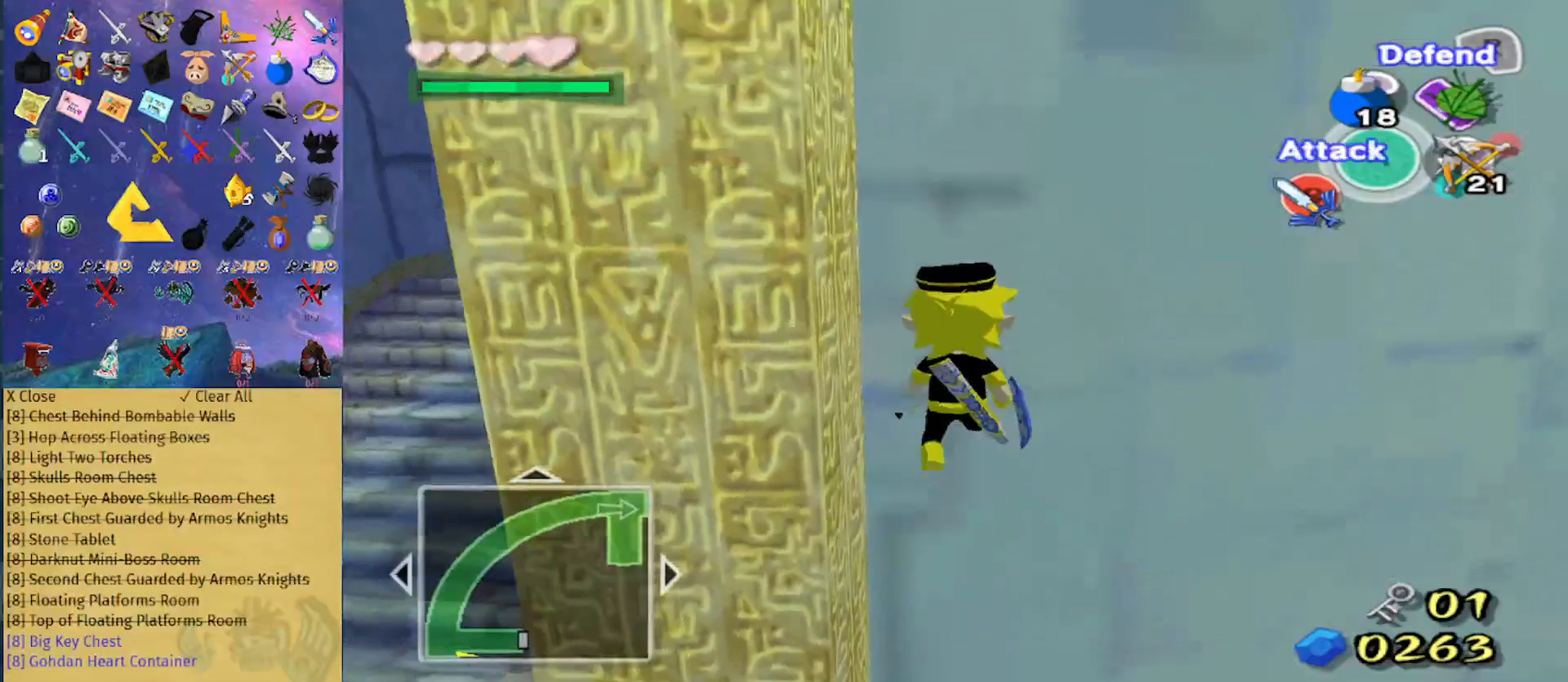
{"buttons": ["L1"], "left_stick": "center", "right_stick": "center", "events": [[200, "left_stick", "center"], [300, "L1", "down"]]}
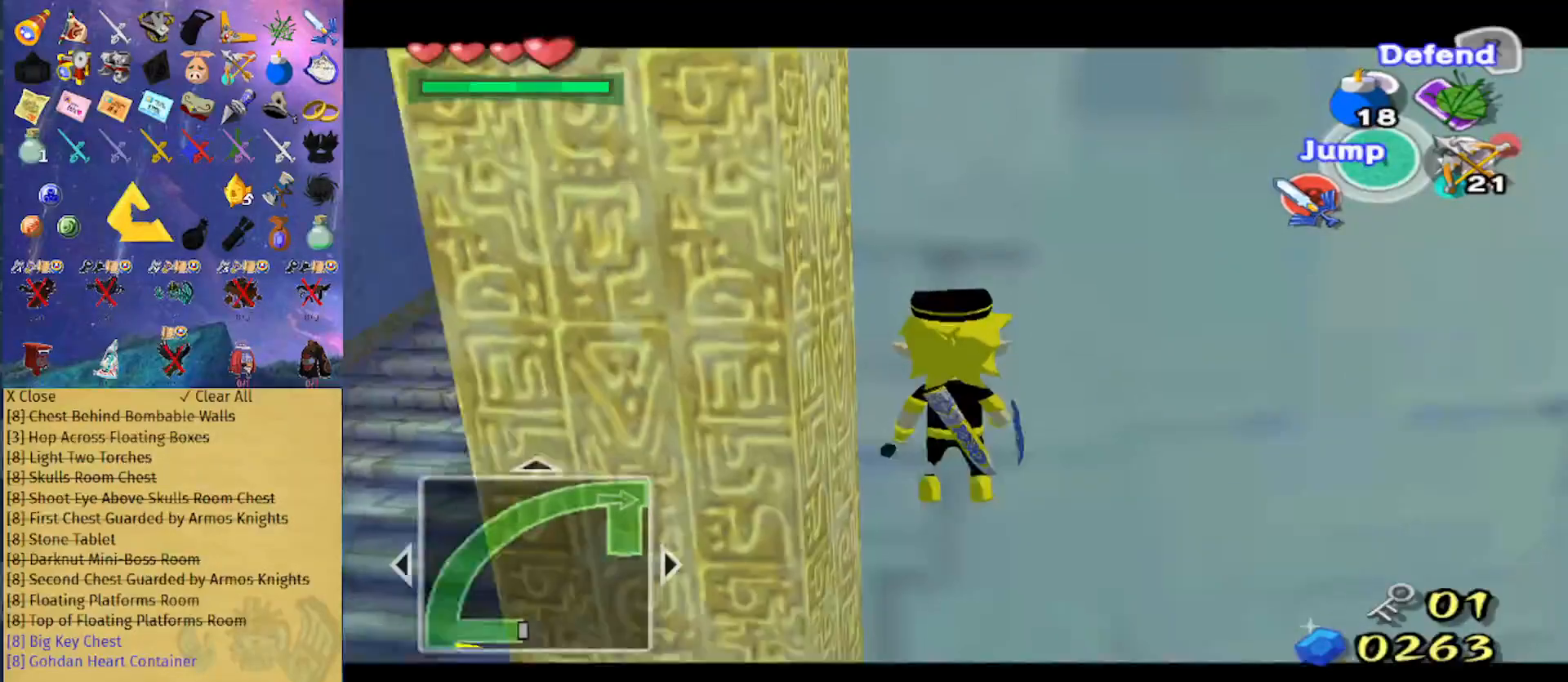
{"buttons": ["L1"], "left_stick": "up", "right_stick": "center", "events": [[67, "left_stick", "up"]]}
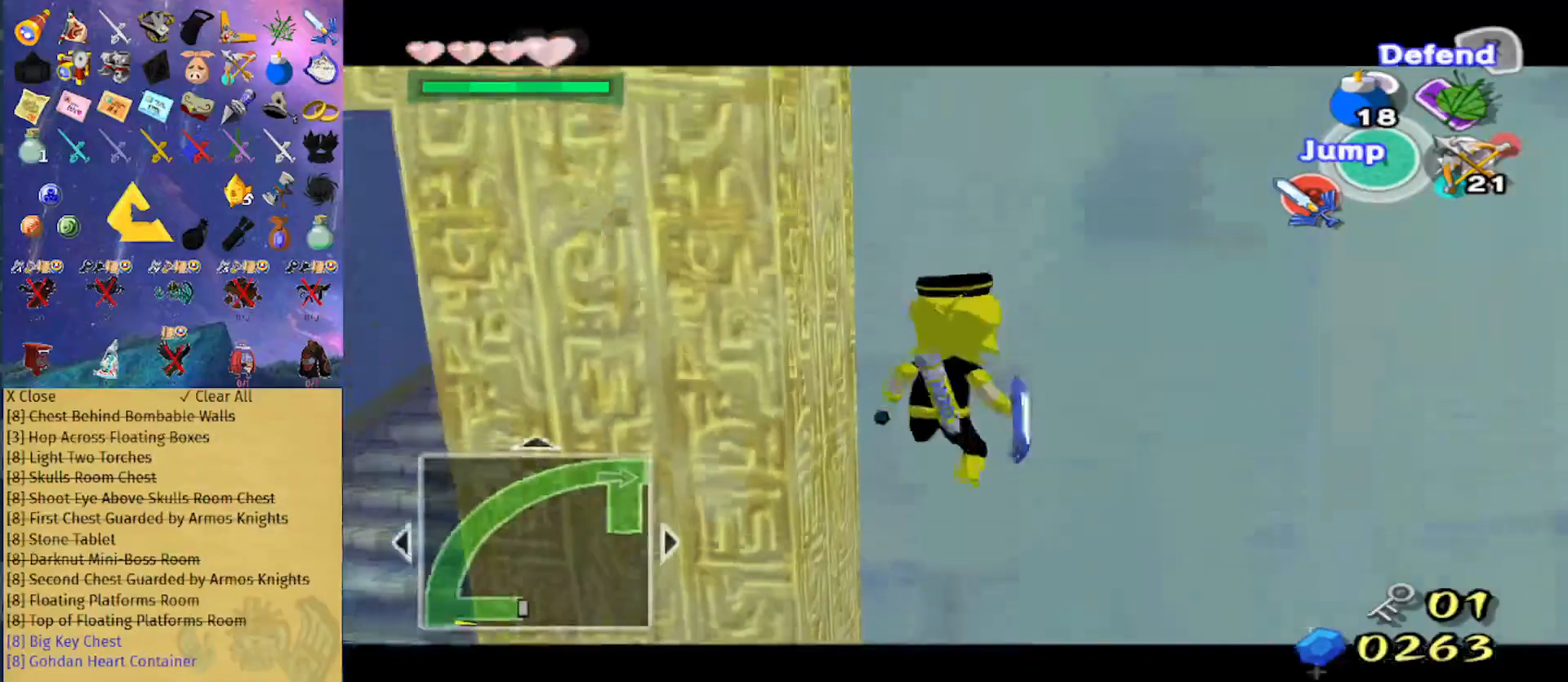
{"buttons": ["L1"], "left_stick": "up", "right_stick": "center", "events": [[300, "left_stick", "center"], [500, "left_stick", "up"]]}
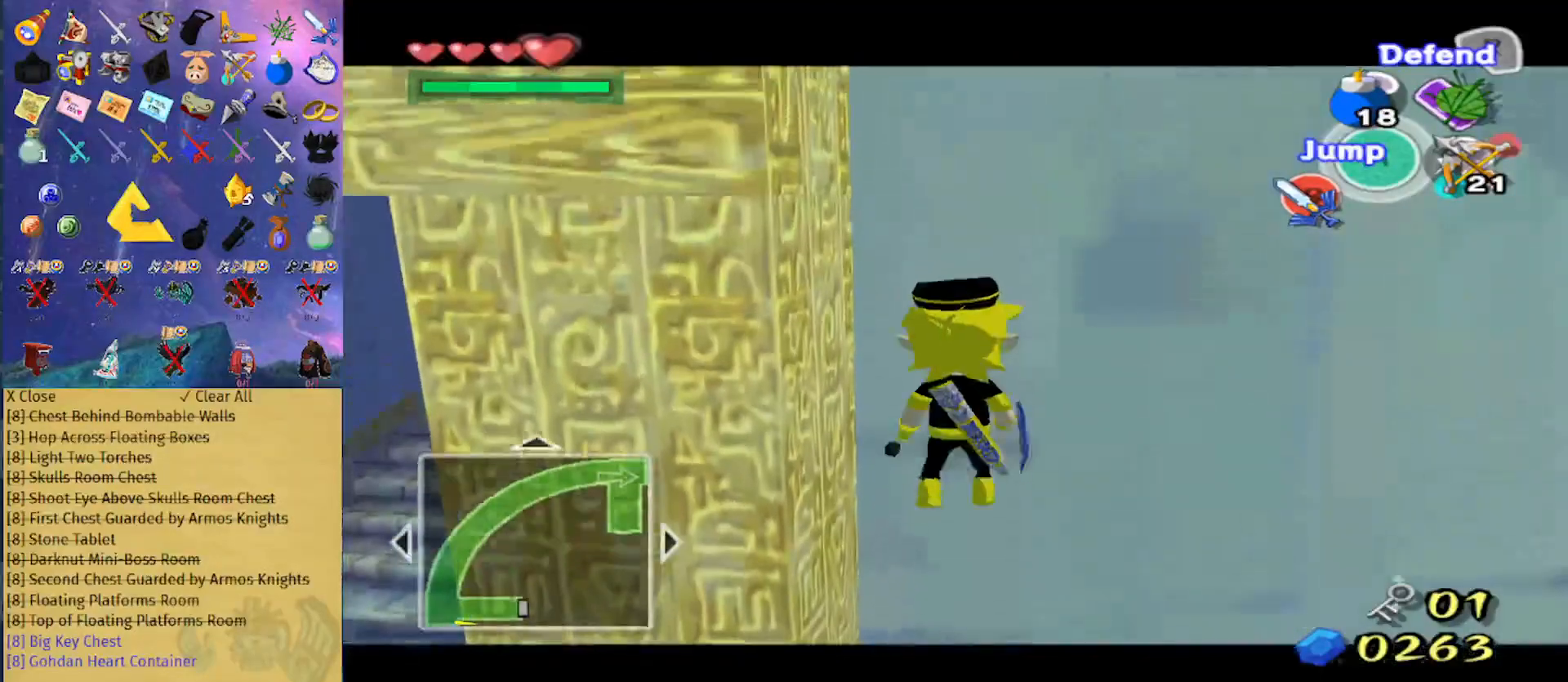
{"buttons": ["L1"], "left_stick": "up", "right_stick": "center", "events": []}
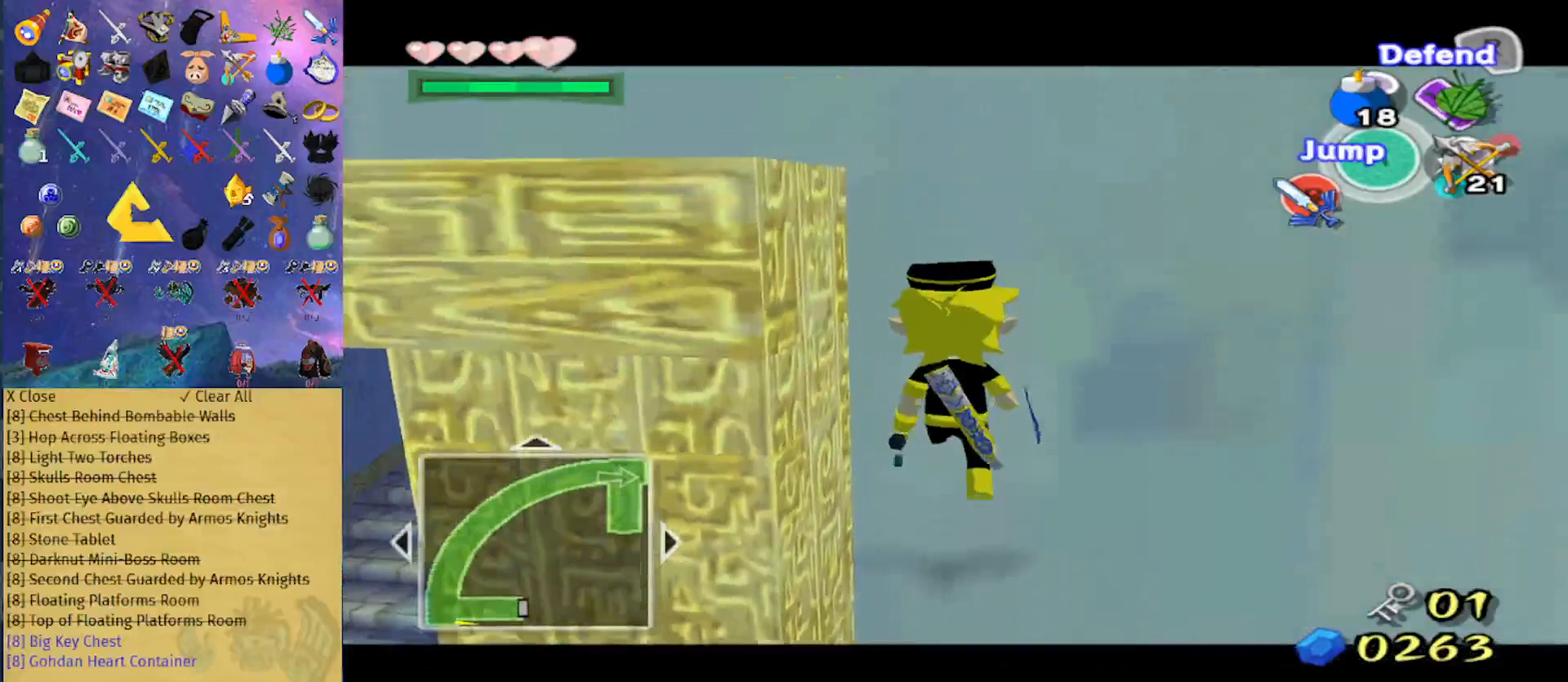
{"buttons": ["L1"], "left_stick": "center", "right_stick": "center", "events": [[300, "left_stick", "center"]]}
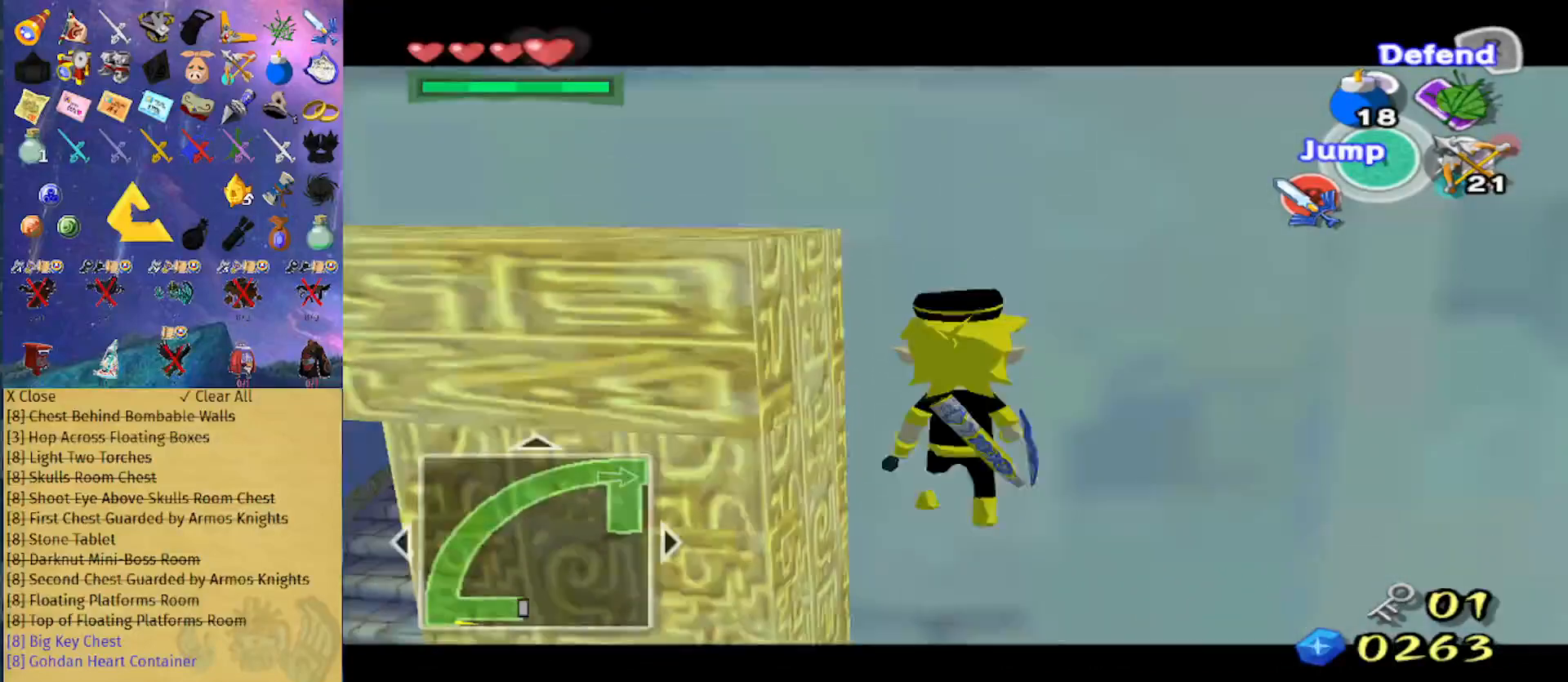
{"buttons": ["L1"], "left_stick": "up", "right_stick": "center", "events": [[100, "left_stick", "up"]]}
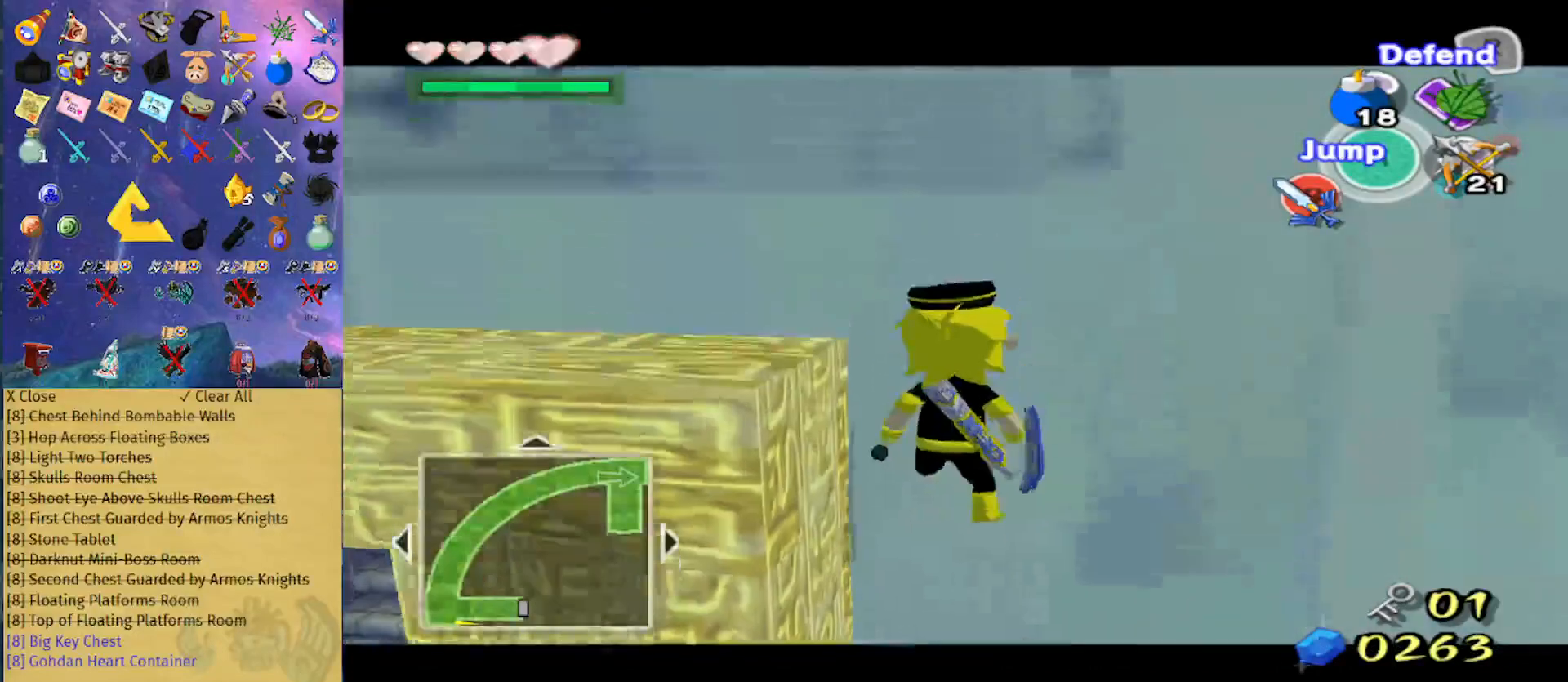
{"buttons": ["L1"], "left_stick": "up", "right_stick": "center", "events": [[133, "left_stick", "center"], [400, "left_stick", "up"]]}
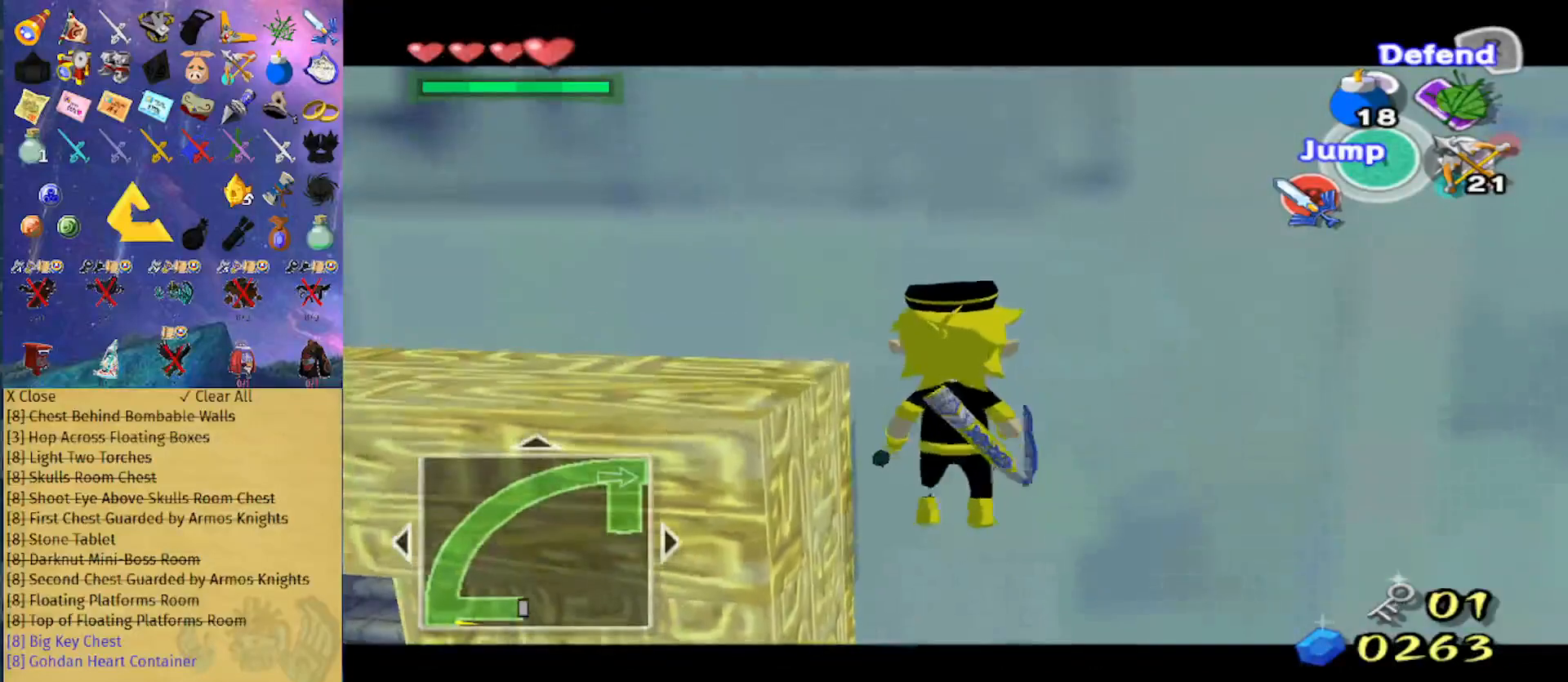
{"buttons": ["L1"], "left_stick": "up", "right_stick": "center", "events": []}
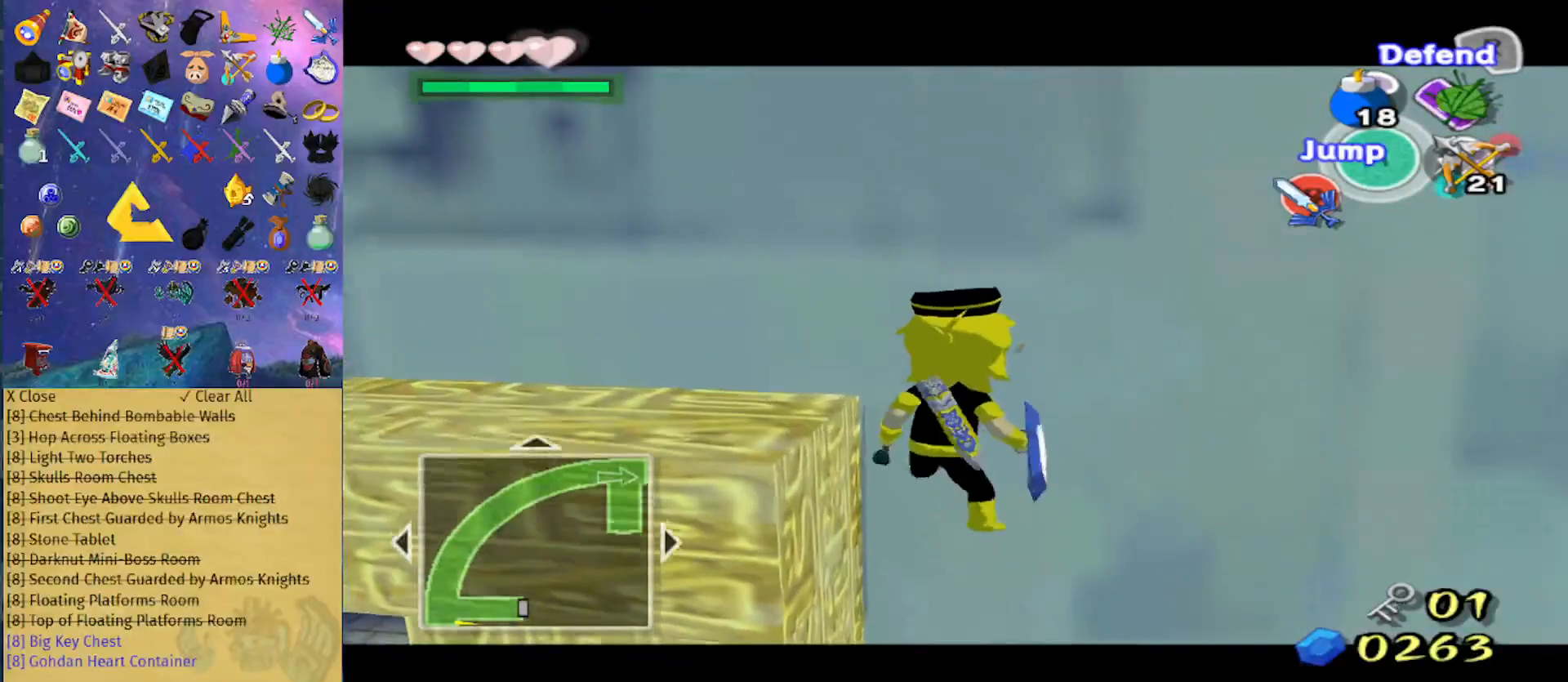
{"buttons": [], "left_stick": "up", "right_stick": "center", "events": [[300, "L1", "up"]]}
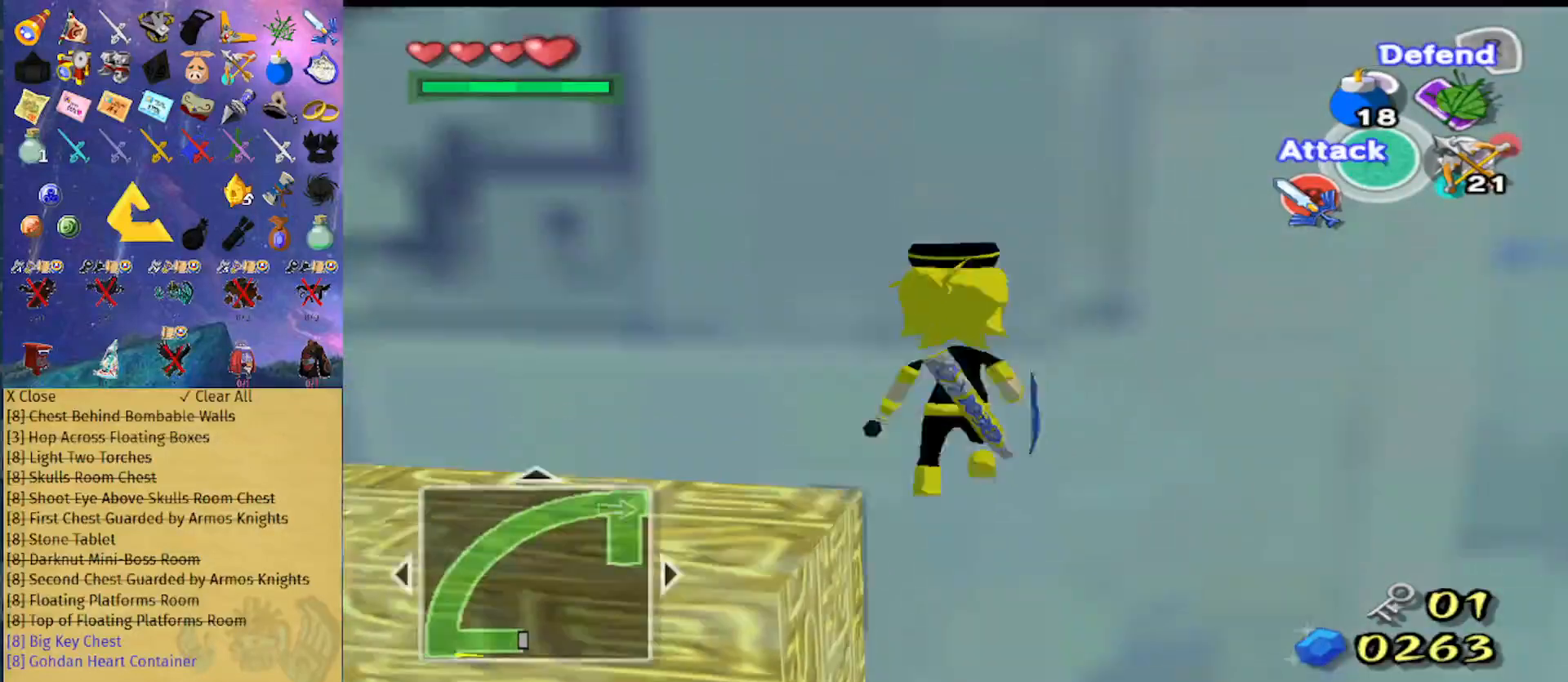
{"buttons": ["L1"], "left_stick": "left", "right_stick": "center", "events": [[200, "left_stick", "center"], [233, "L1", "down"], [367, "left_stick", "left"]]}
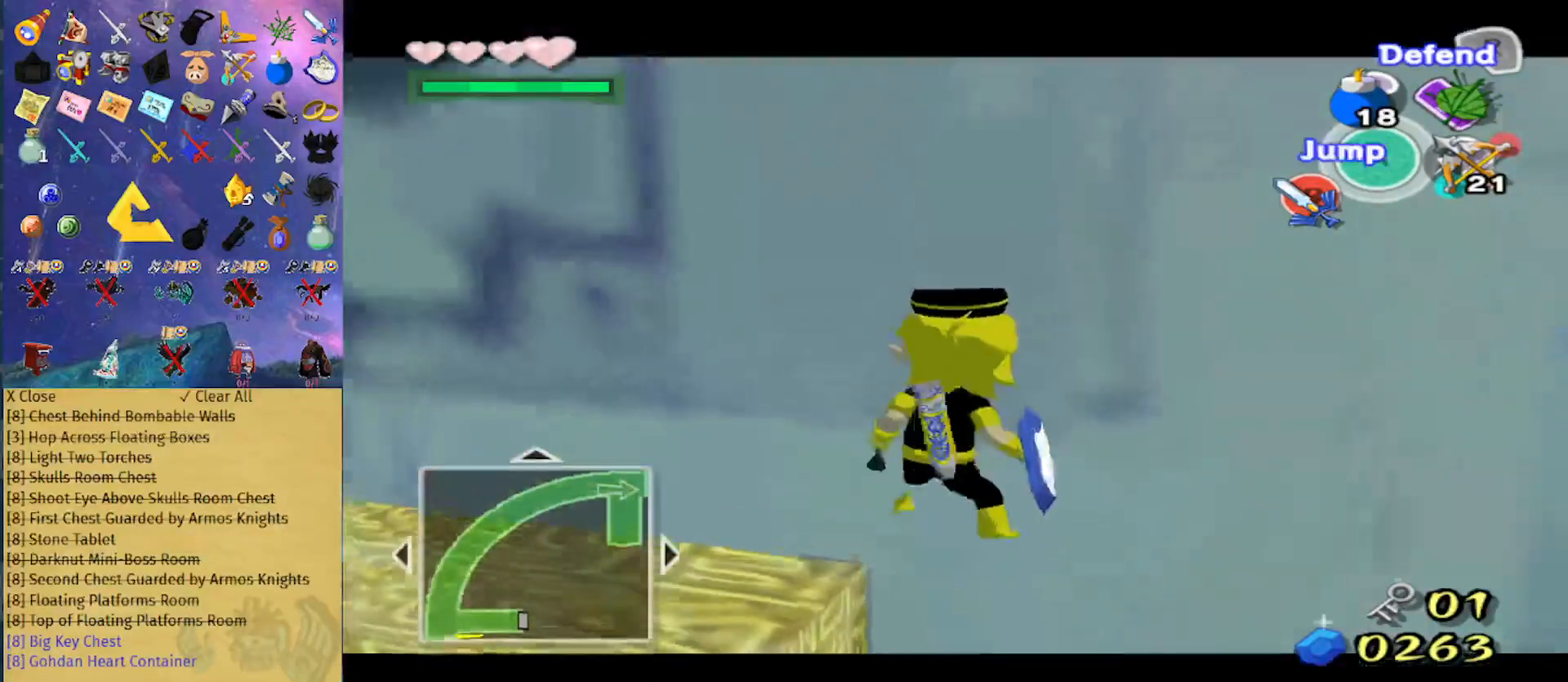
{"buttons": ["L1"], "left_stick": "up", "right_stick": "center", "events": [[167, "left_stick", "up-left"], [467, "left_stick", "up"]]}
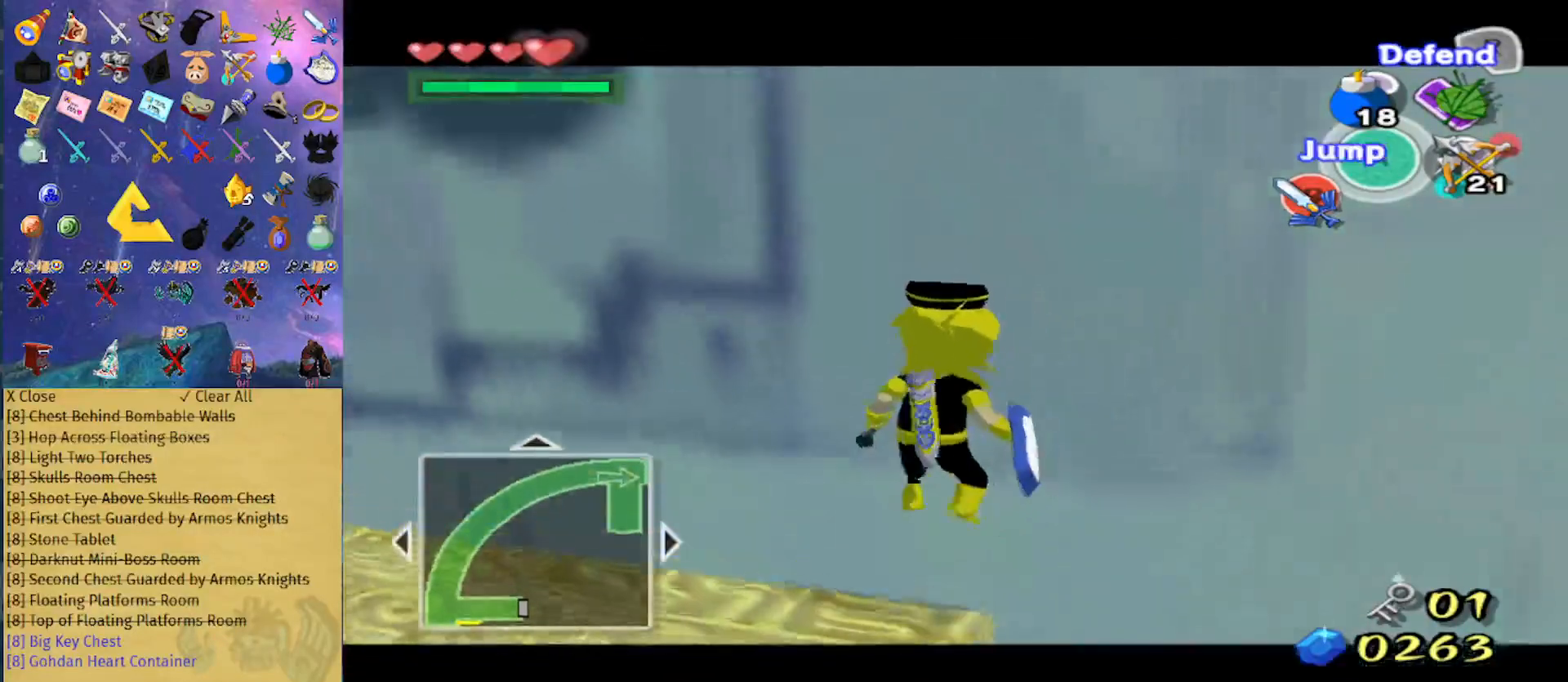
{"buttons": [], "left_stick": "up-left", "right_stick": "center", "events": [[133, "left_stick", "up-left"], [167, "L1", "up"]]}
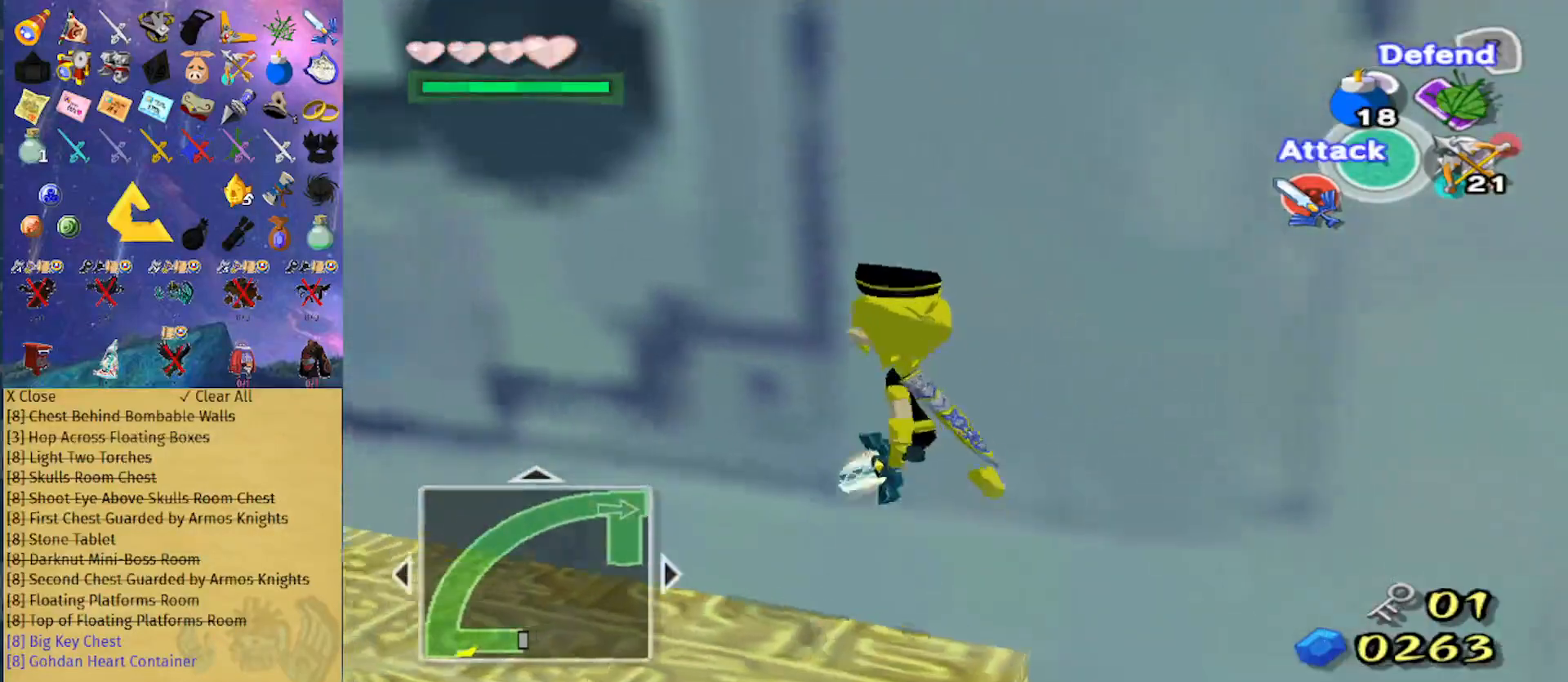
{"buttons": [], "left_stick": "up", "right_stick": "center", "events": [[133, "left_stick", "up"], [300, "right_stick", "left"], [367, "right_stick", "center"]]}
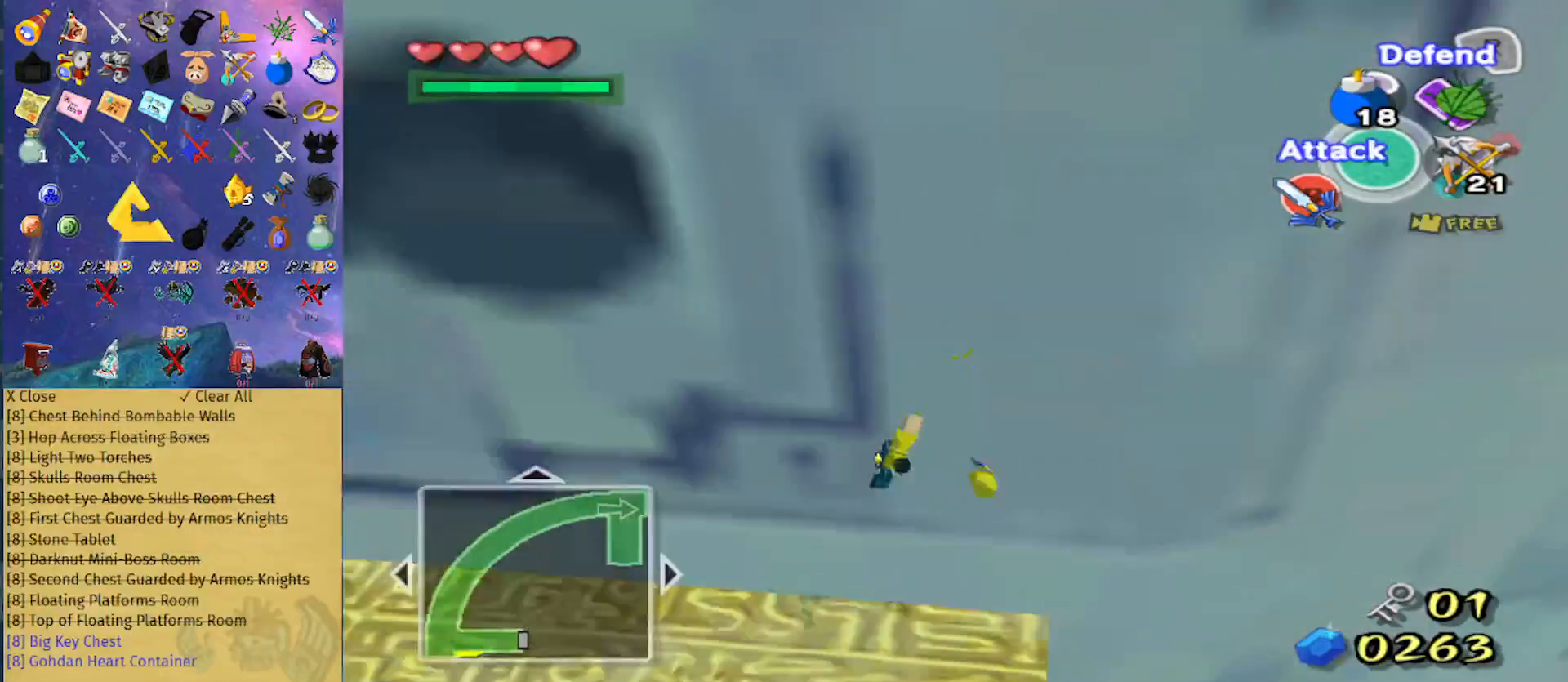
{"buttons": ["L1"], "left_stick": "up-left", "right_stick": "center", "events": [[33, "left_stick", "center"], [167, "L1", "down"], [333, "left_stick", "up-left"]]}
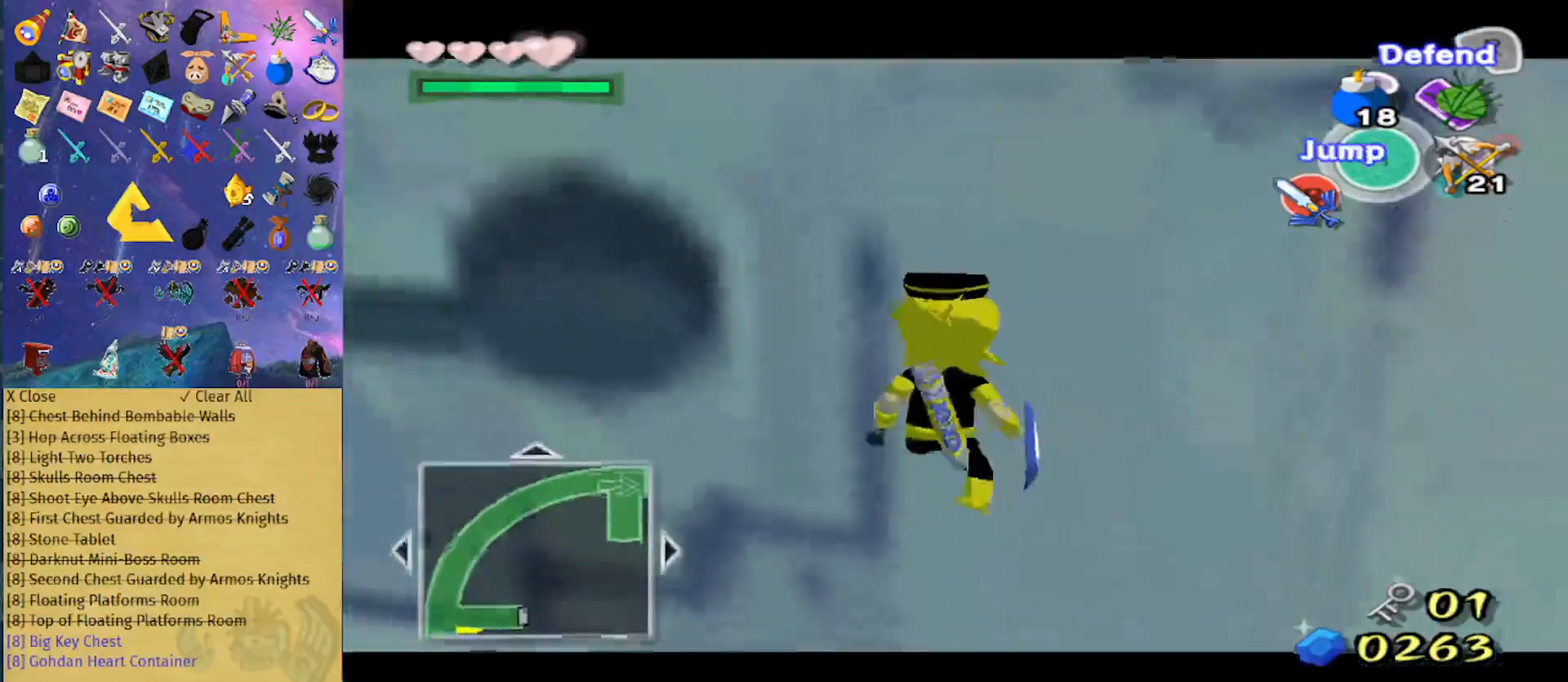
{"buttons": [], "left_stick": "up", "right_stick": "center", "events": [[267, "left_stick", "up"], [433, "L1", "up"]]}
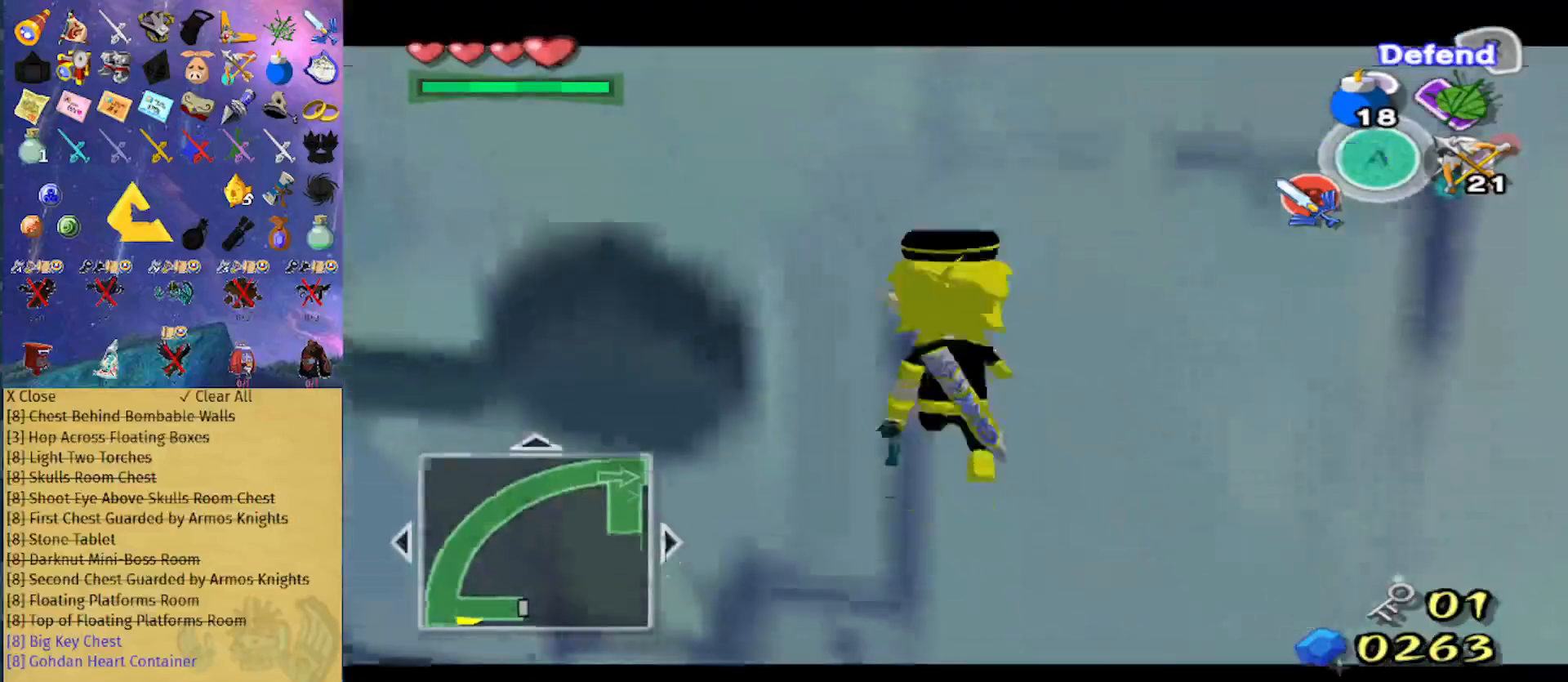
{"buttons": ["L1"], "left_stick": "center", "right_stick": "center", "events": [[200, "left_stick", "center"], [400, "L1", "down"]]}
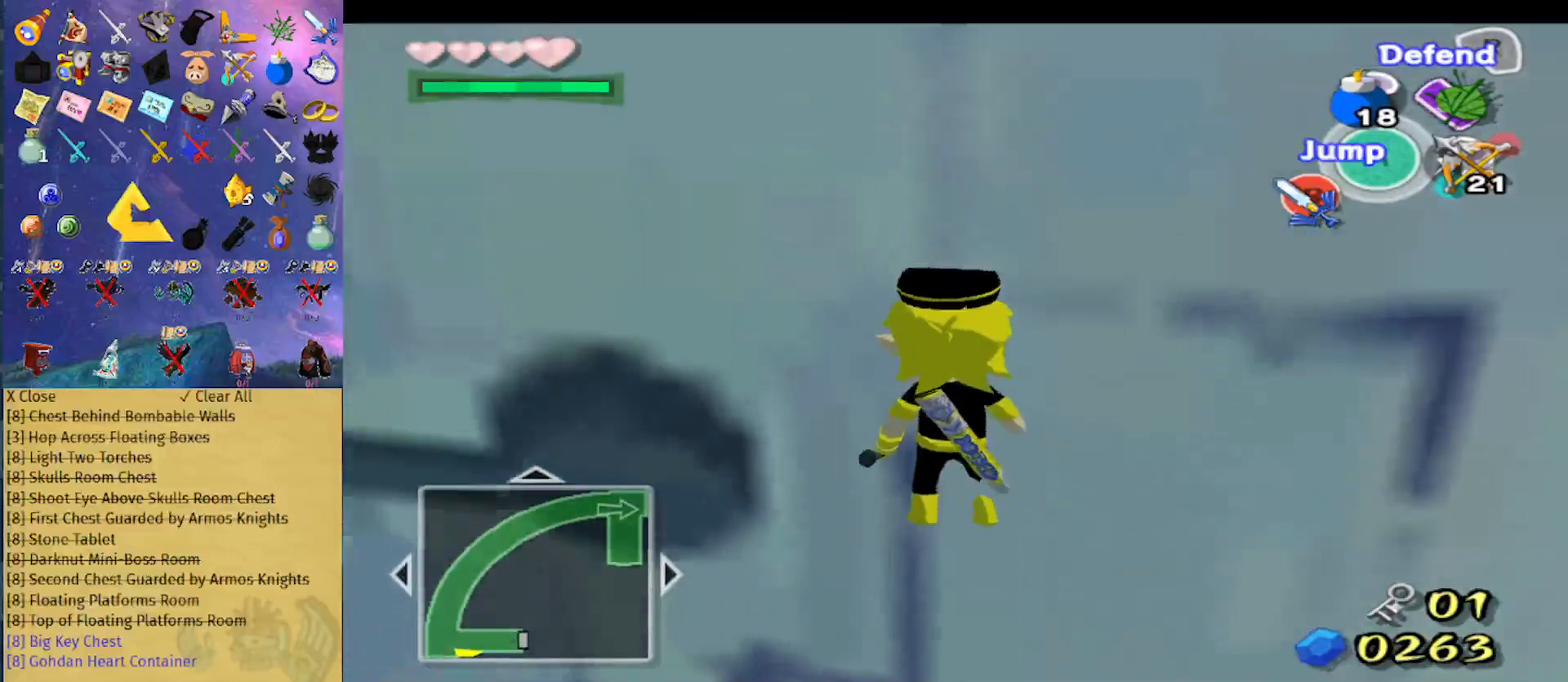
{"buttons": ["B", "L1"], "left_stick": "up", "right_stick": "center", "events": [[100, "B", "down"], [167, "B", "up"], [267, "left_stick", "up"], [367, "B", "down"], [433, "B", "up"], [500, "B", "down"]]}
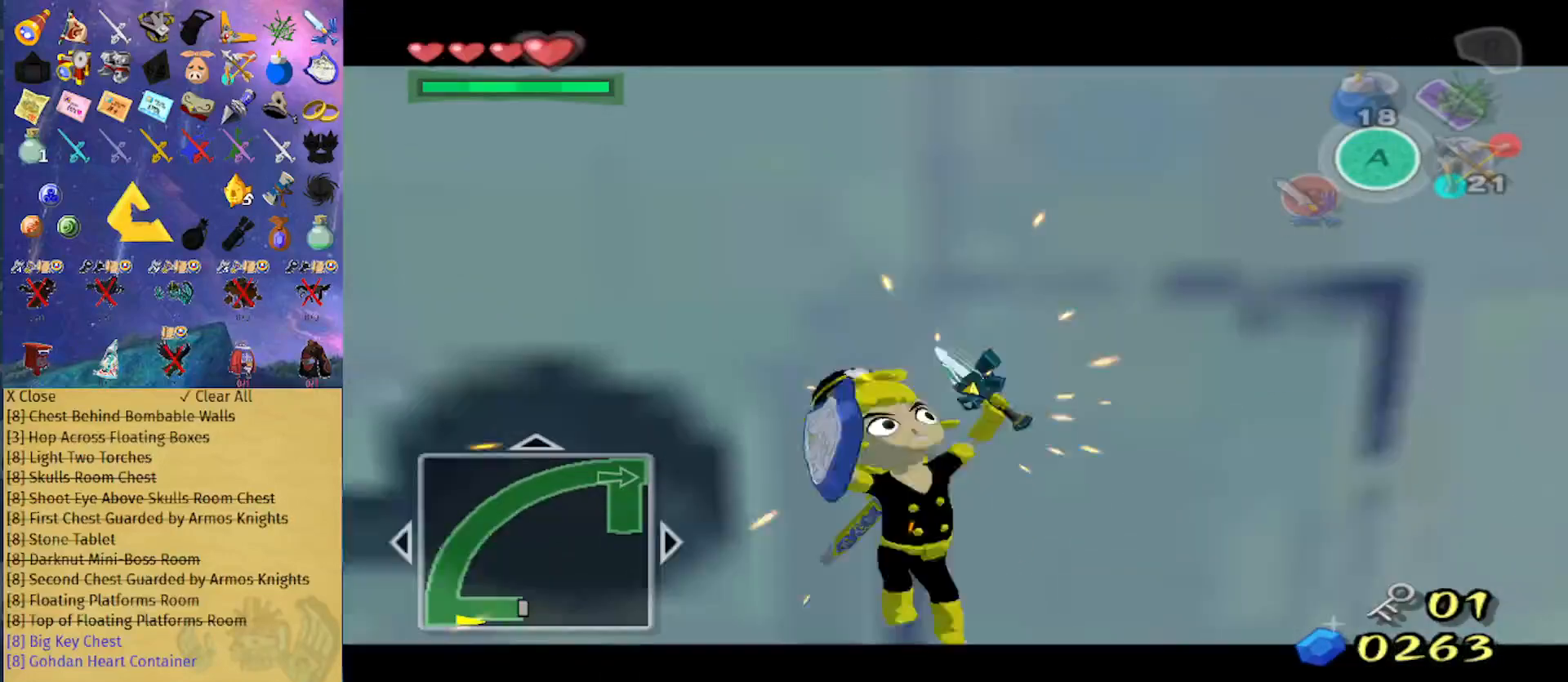
{"buttons": ["L1"], "left_stick": "up", "right_stick": "center"}
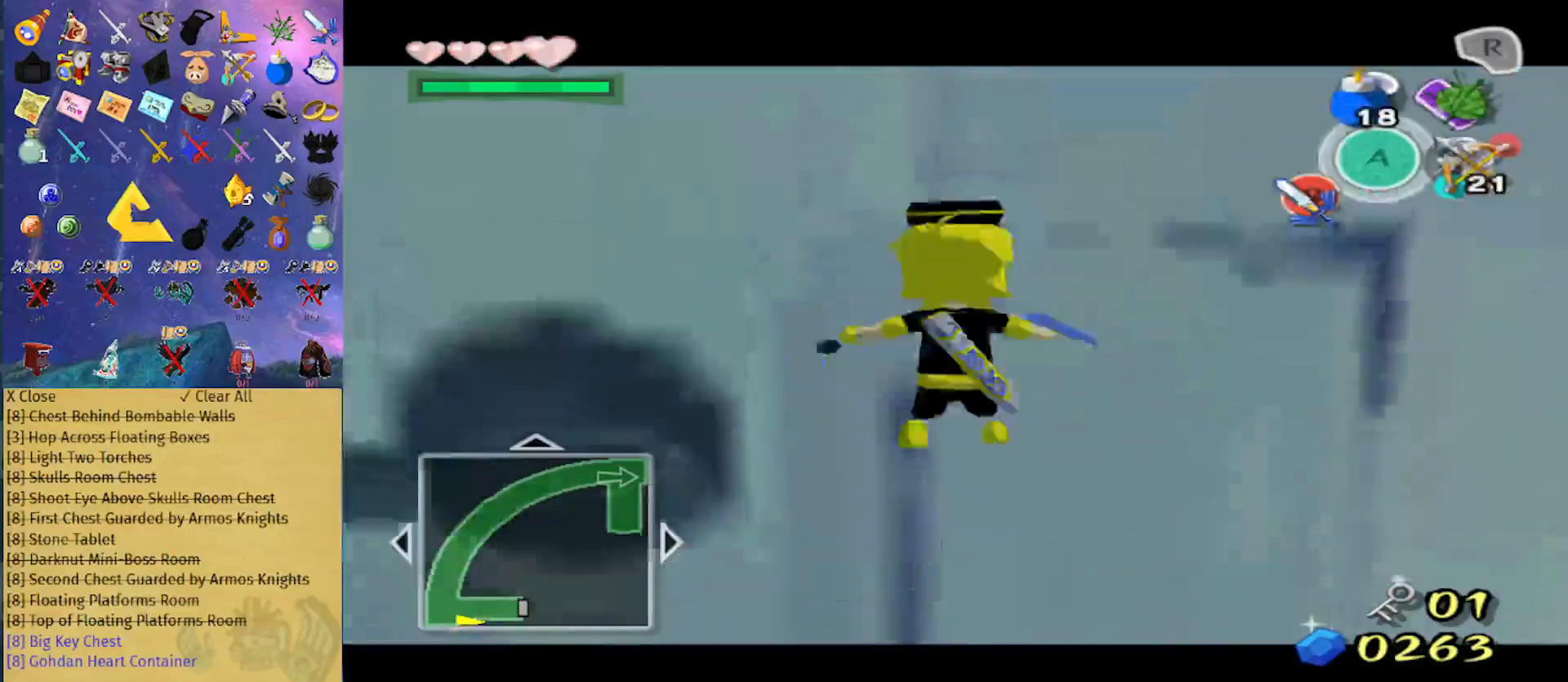
{"buttons": [], "left_stick": "center", "right_stick": "center", "events": [[100, "B", "down"], [167, "B", "up"], [300, "L1", "up"], [300, "left_stick", "center"]]}
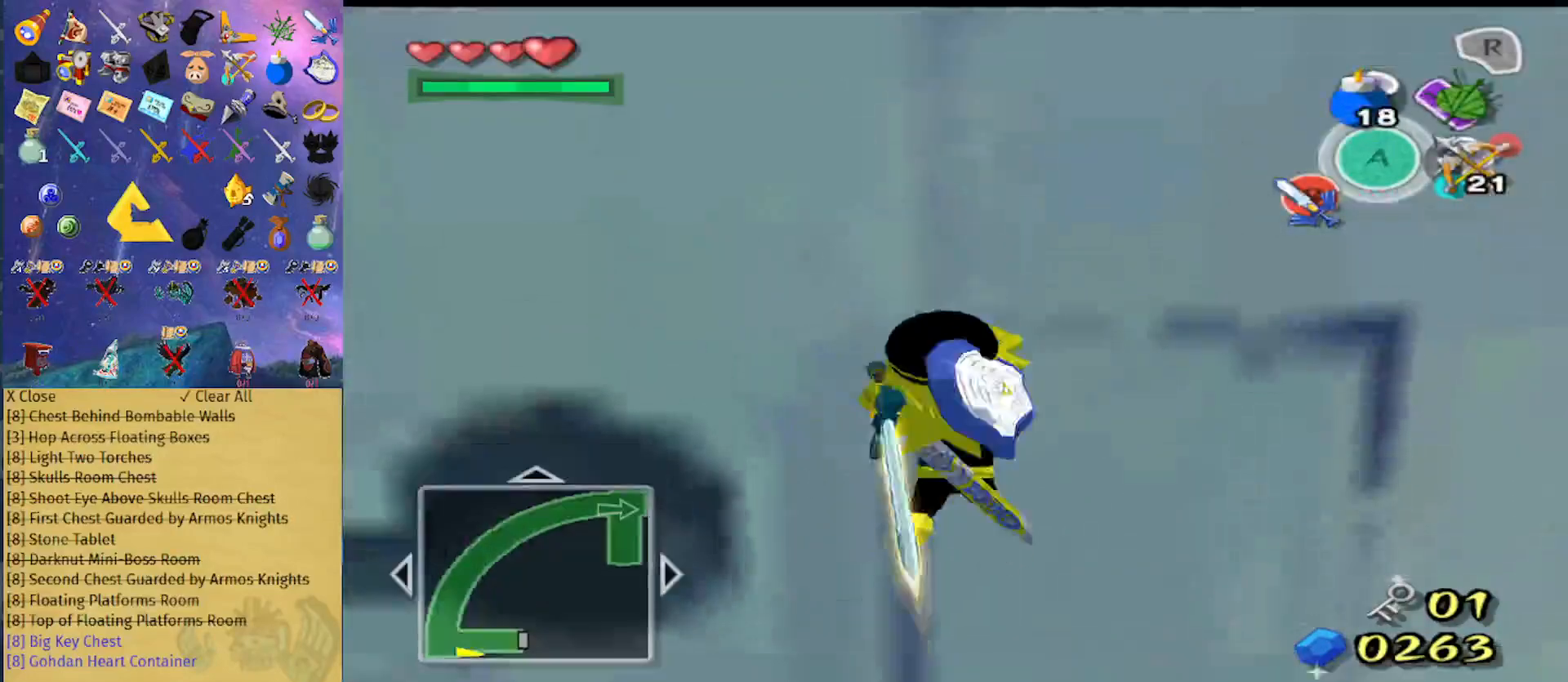
{"buttons": [], "left_stick": "up", "right_stick": "center", "events": [[33, "left_stick", "up"]]}
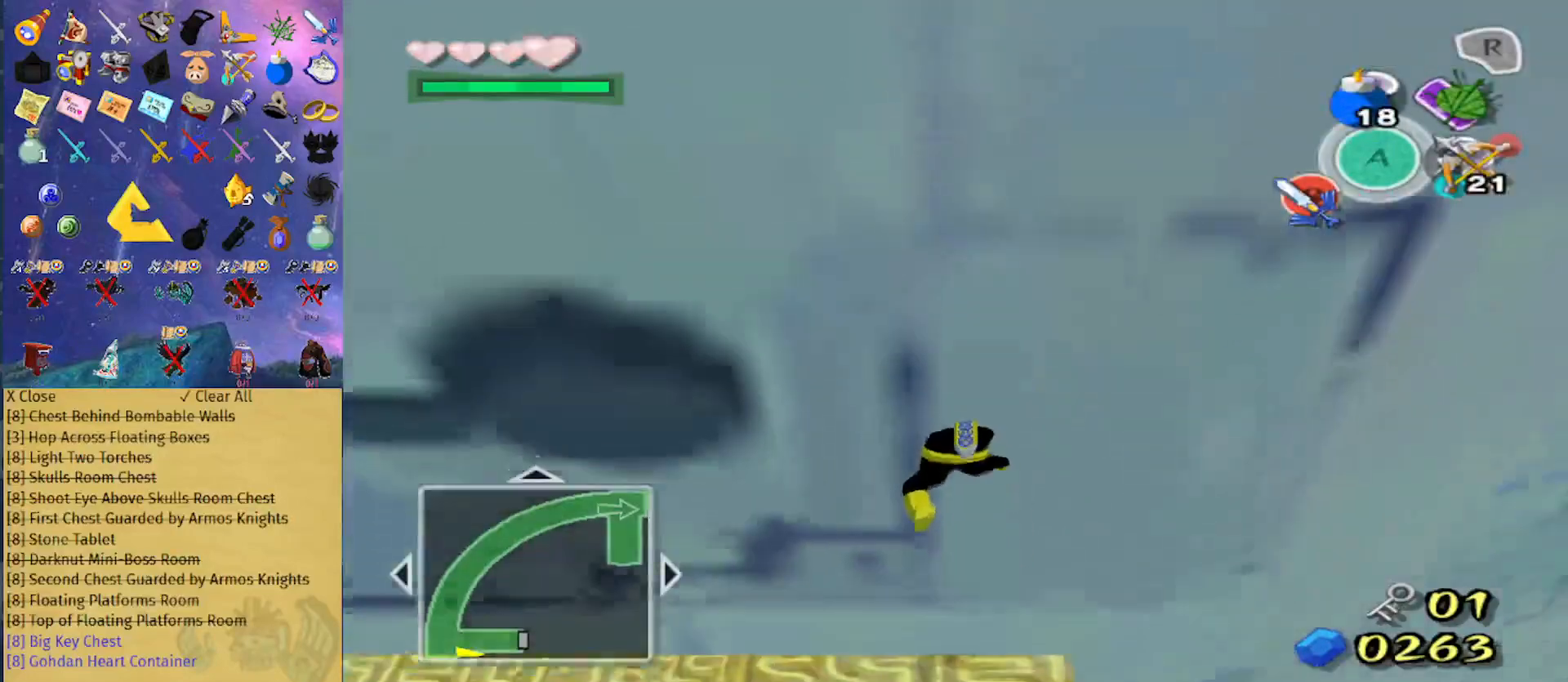
{"buttons": [], "left_stick": "up", "right_stick": "center", "events": [[100, "A", "down"], [167, "A", "up"], [233, "A", "down"], [333, "A", "up"], [400, "A", "down"], [467, "A", "up"]]}
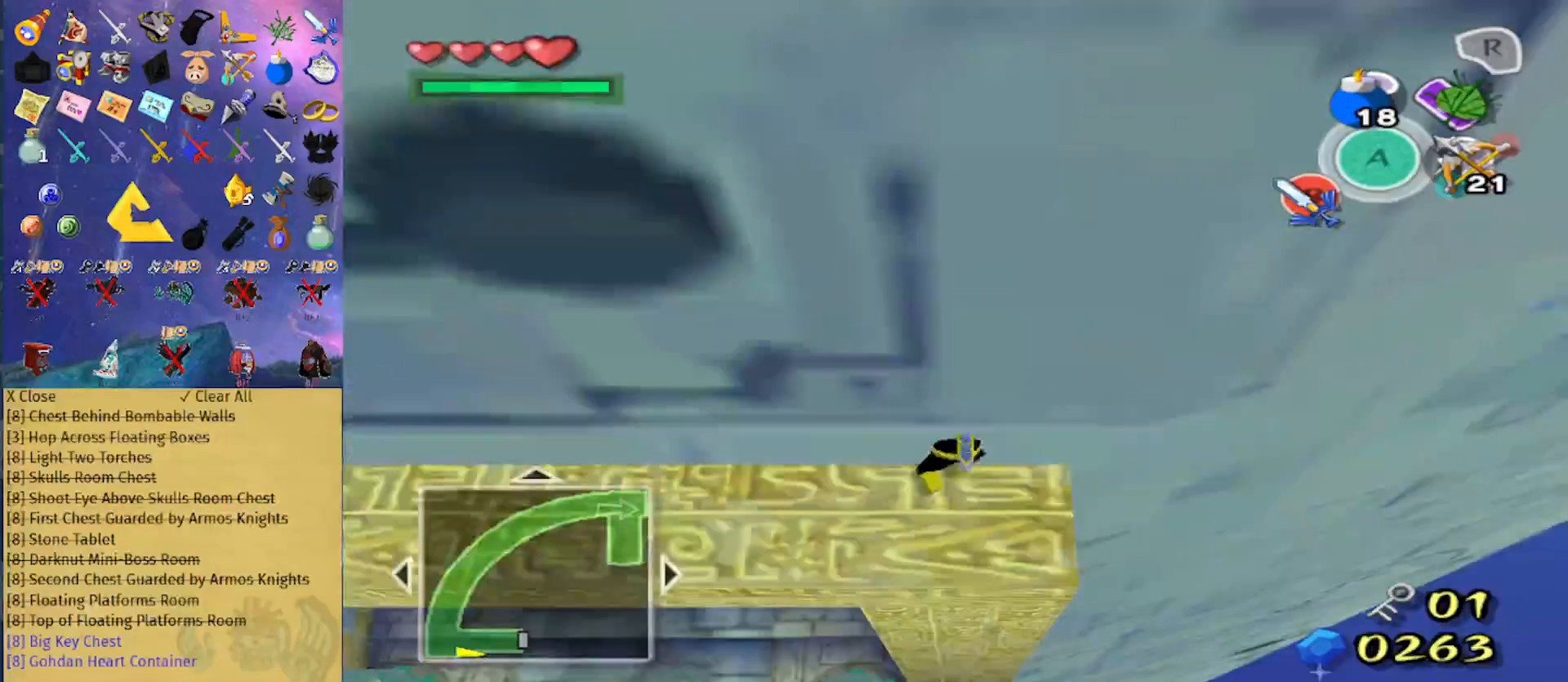
{"buttons": ["A"], "left_stick": "up", "right_stick": "center", "events": [[33, "A", "down"], [133, "A", "up"], [200, "A", "down"], [267, "A", "up"], [333, "A", "down"], [433, "A", "up"], [467, "A", "down"]]}
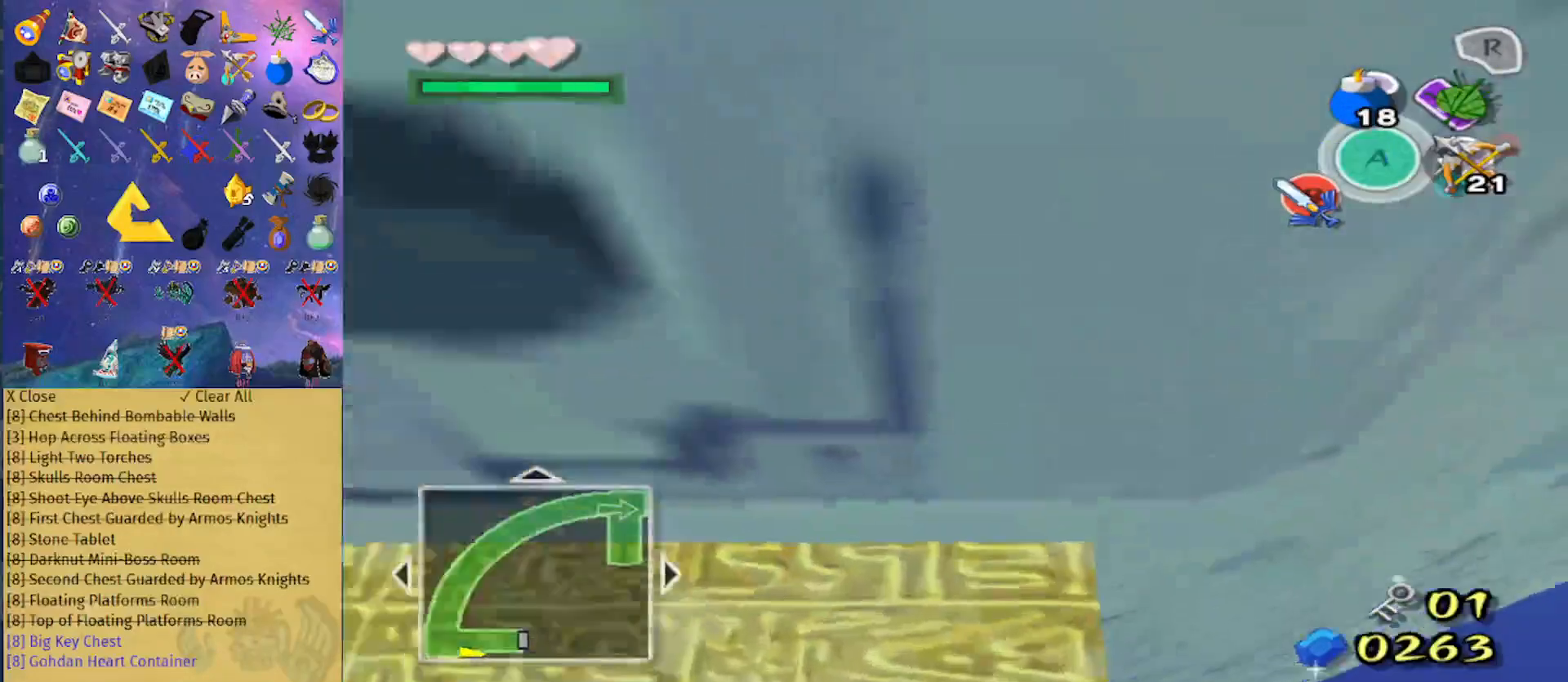
{"buttons": [], "left_stick": "up", "right_stick": "center", "events": [[67, "A", "up"], [100, "A", "down"], [200, "A", "up"], [267, "Z", "down"], [433, "Z", "up"]]}
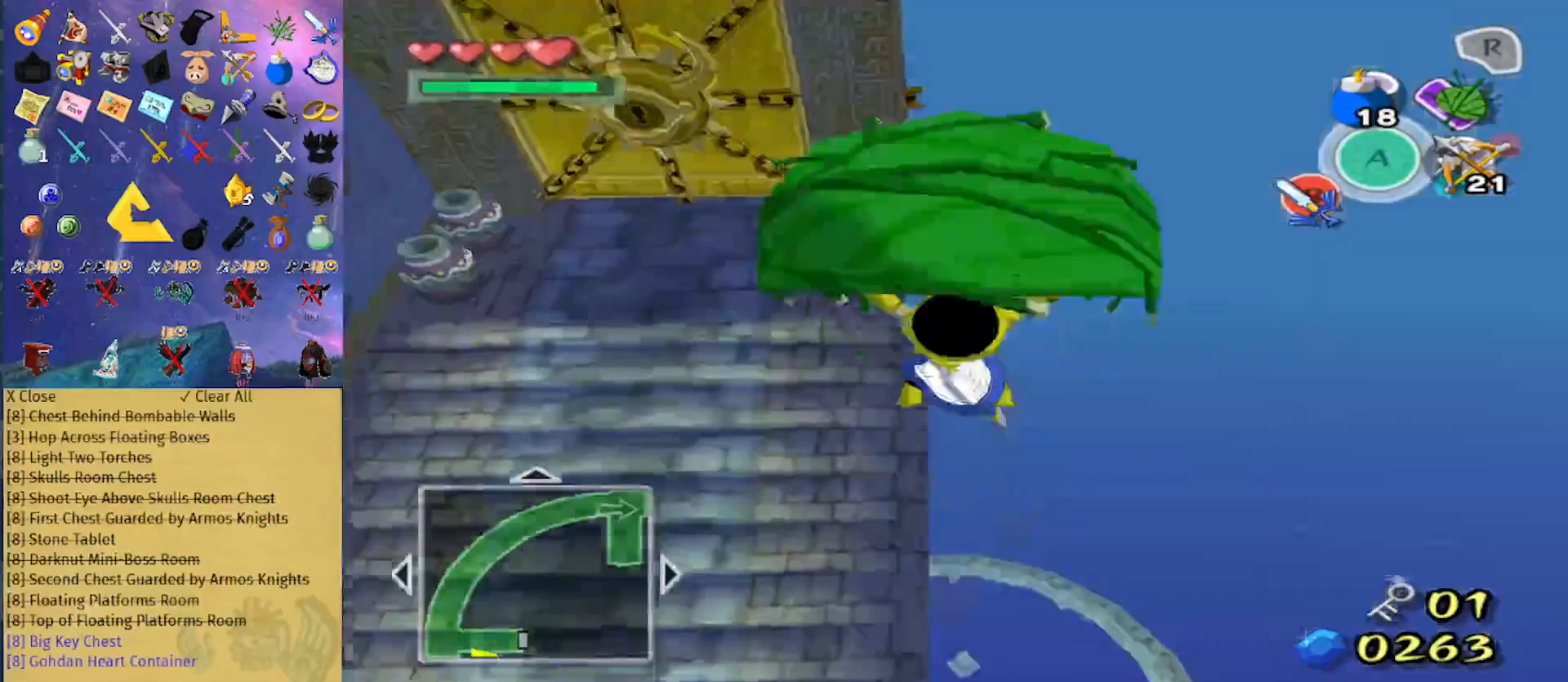
{"buttons": [], "left_stick": "up", "right_stick": "center", "events": []}